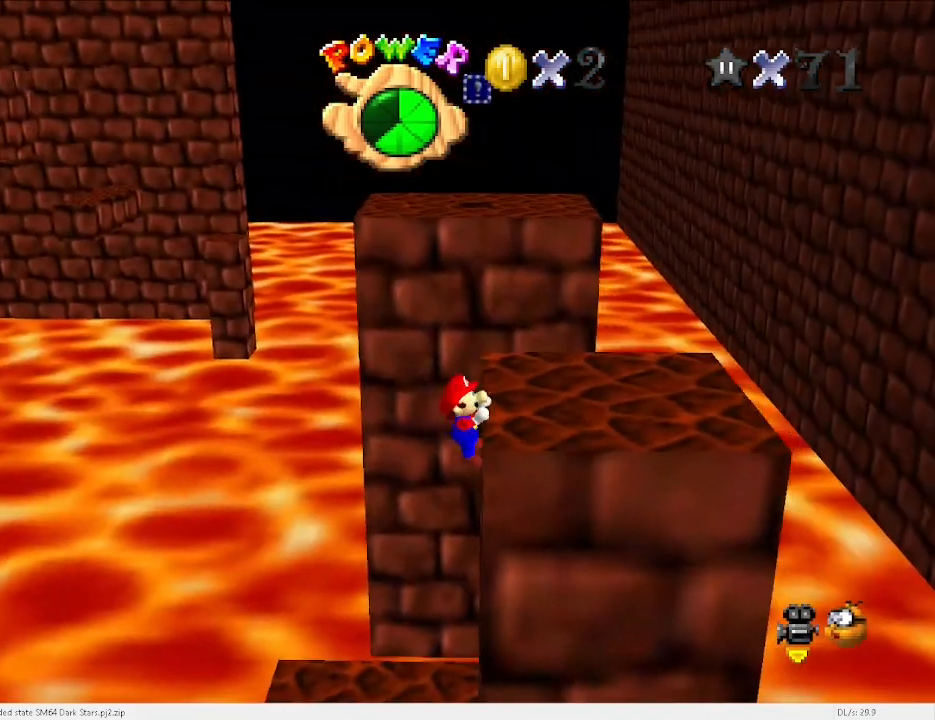
Gameplay with keyboard; each line is a JSON object with the keys held at the frame after it. "events" lists presses ("down") and releases ("up") of "a", "c", "d", "down", "e", "left", "r", "return", "right", "s", "space", "up", "v", "w" and "x" between this image and that frame as [ms after this image, input, new state], when the widget could be followed in between. No other keys are recorded. Mouse input is not recorded.
{"keys": ["right"], "events": [[33, "x", "up"]]}
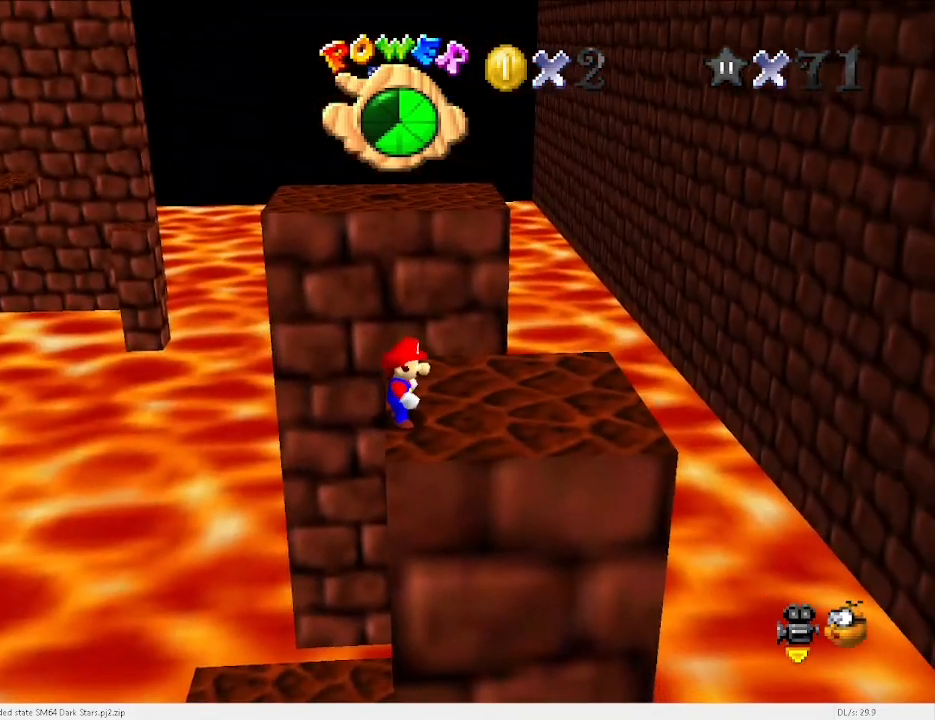
{"keys": ["up"], "events": [[167, "up", "down"], [333, "right", "up"]]}
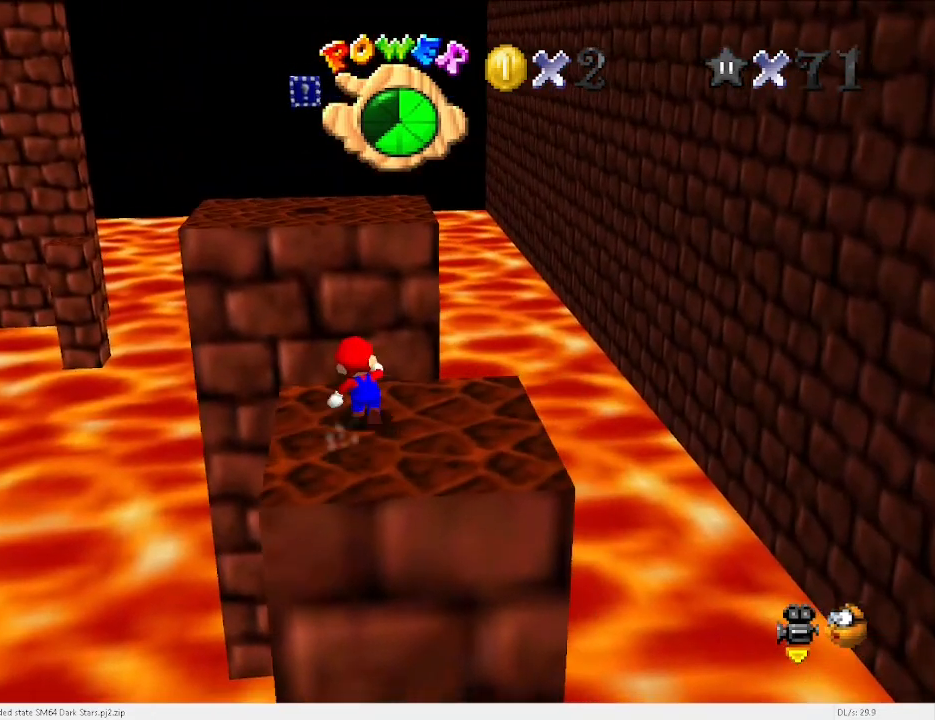
{"keys": ["d", "up"], "events": [[133, "space", "down"], [167, "x", "down"], [267, "space", "up"], [267, "x", "up"], [433, "d", "down"]]}
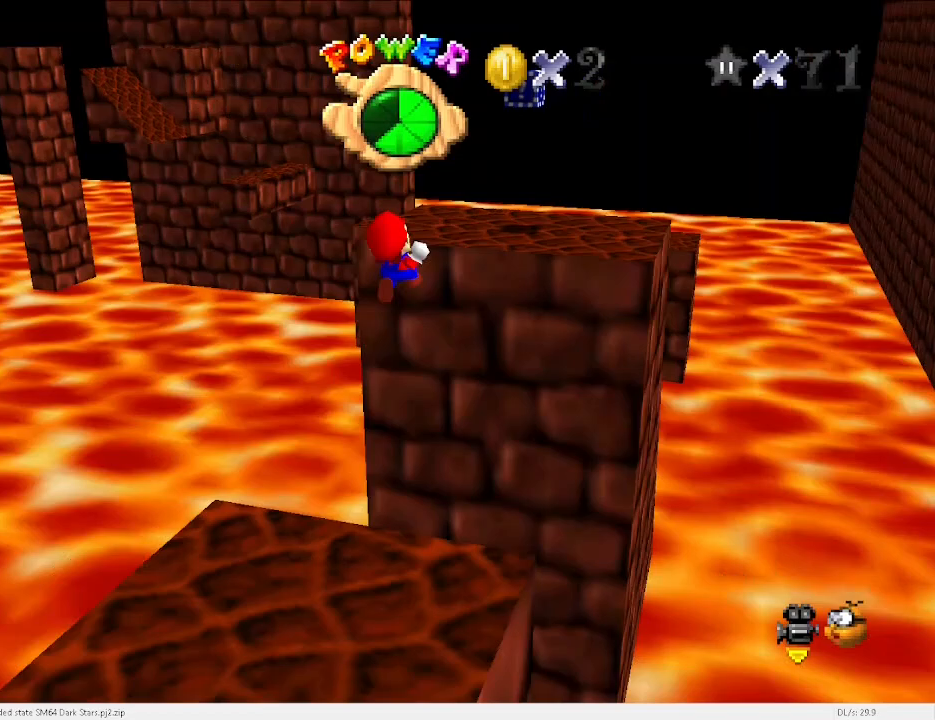
{"keys": ["right"], "events": [[33, "d", "up"], [100, "d", "down"], [167, "d", "up"], [233, "right", "down"], [500, "up", "up"]]}
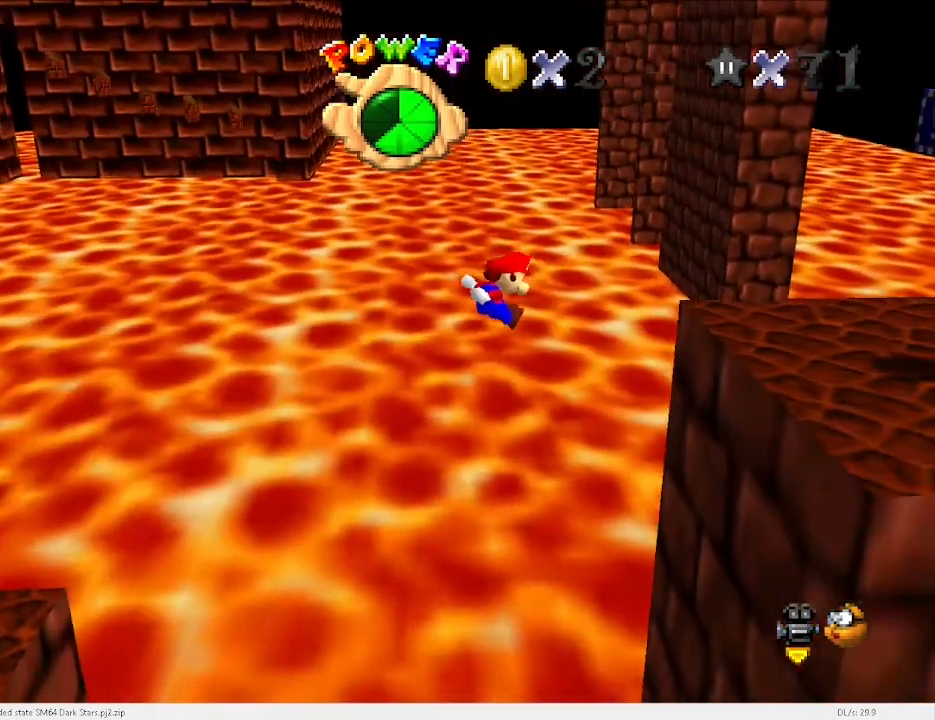
{"keys": ["right", "x"], "events": [[367, "x", "down"]]}
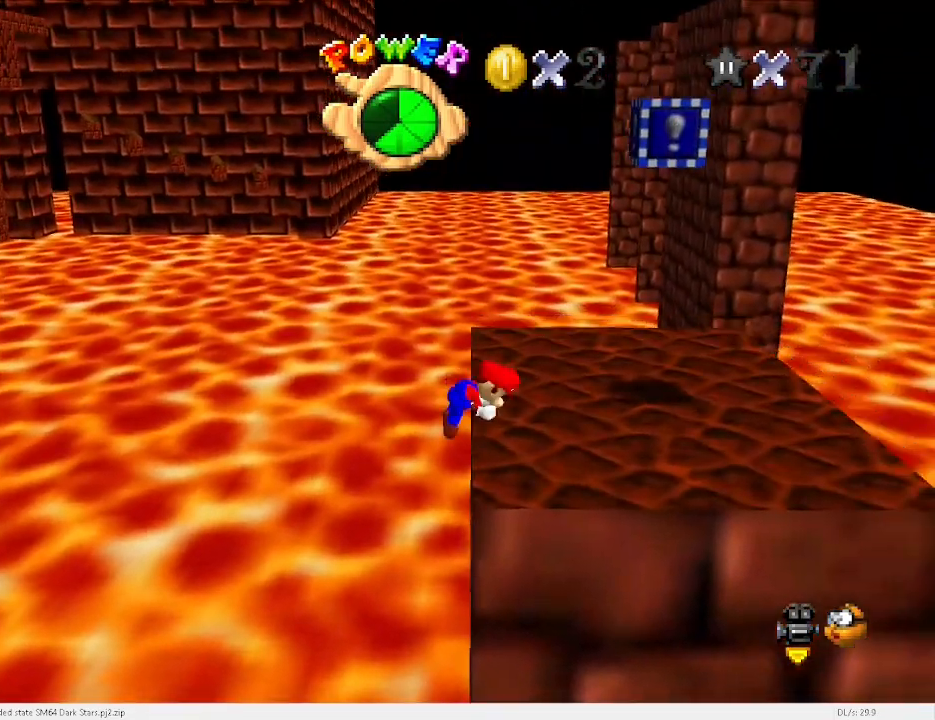
{"keys": ["right"], "events": [[133, "x", "up"]]}
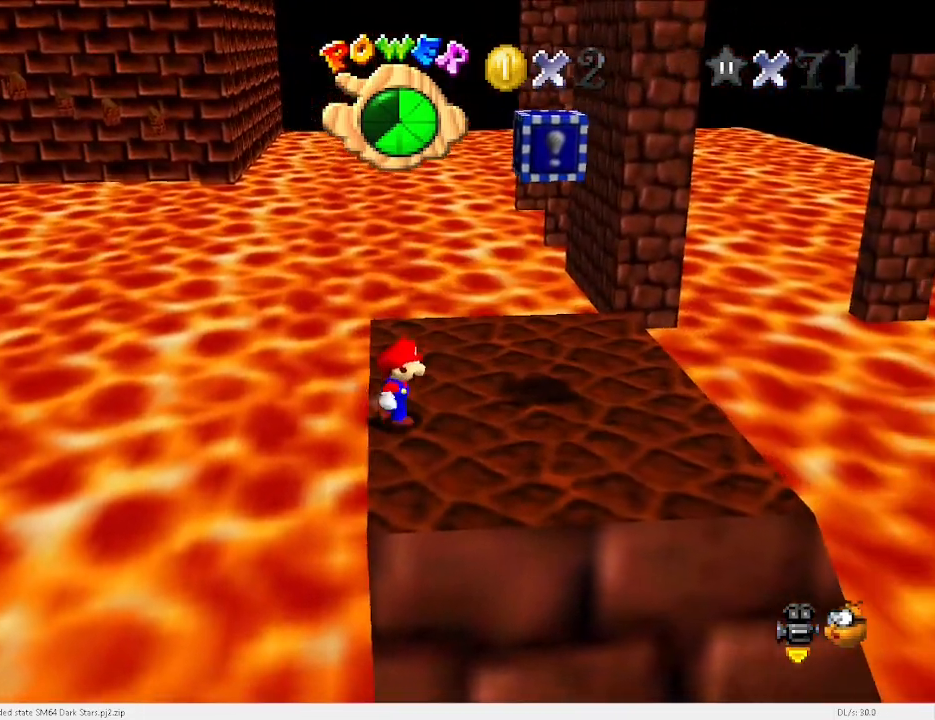
{"keys": ["left", "up", "x"], "events": [[267, "x", "down"], [367, "right", "up"], [367, "up", "down"], [467, "left", "down"]]}
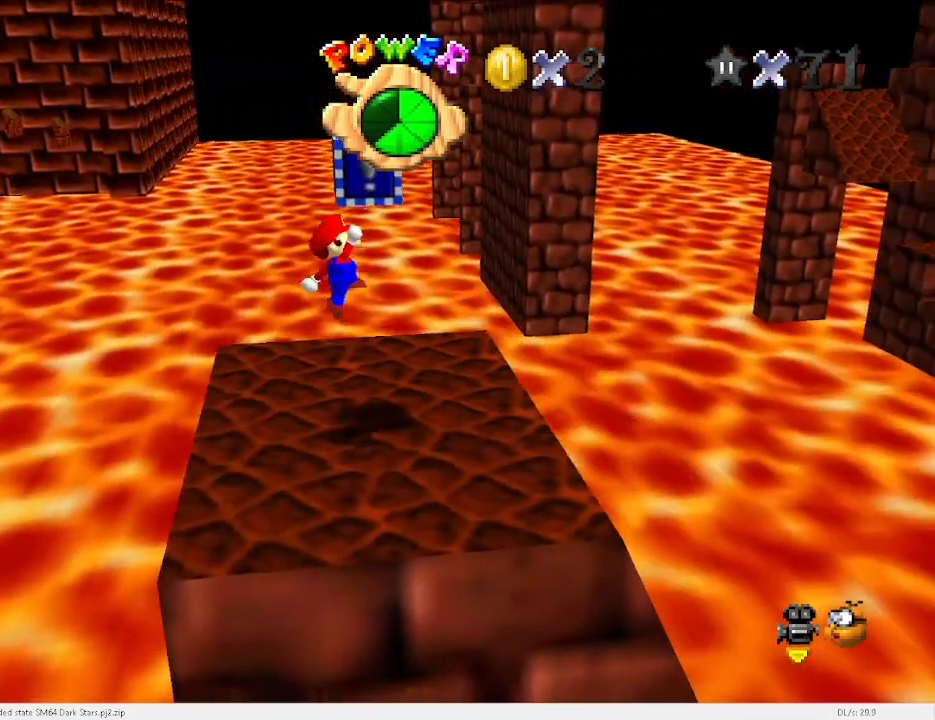
{"keys": ["x"], "events": [[33, "x", "up"], [367, "left", "up"], [367, "up", "up"], [433, "x", "down"]]}
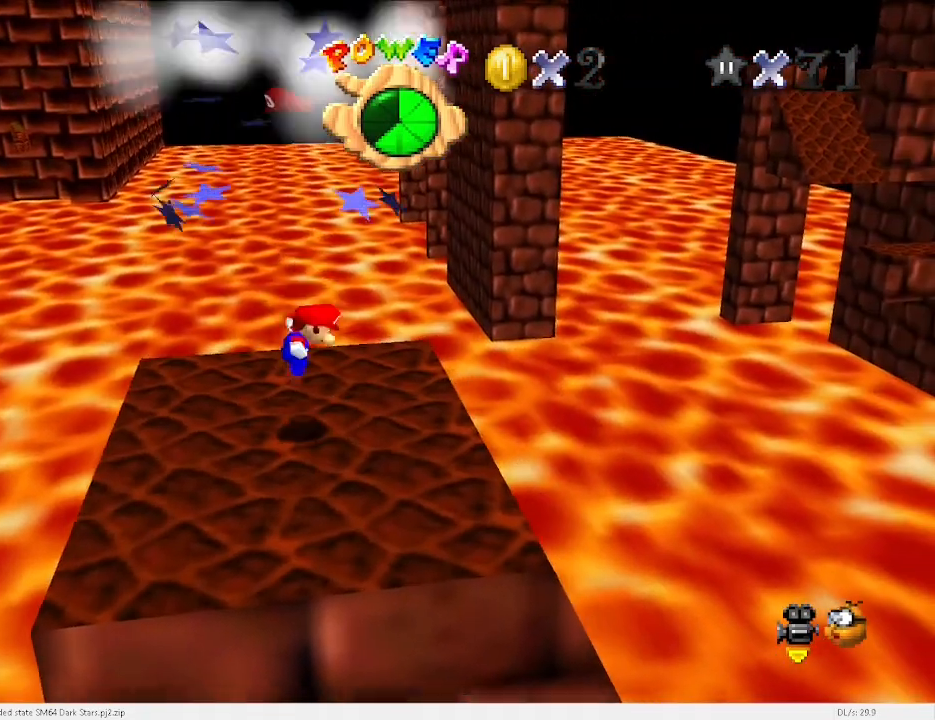
{"keys": ["right"], "events": [[333, "c", "down"], [400, "x", "up"], [433, "c", "up"], [433, "right", "down"]]}
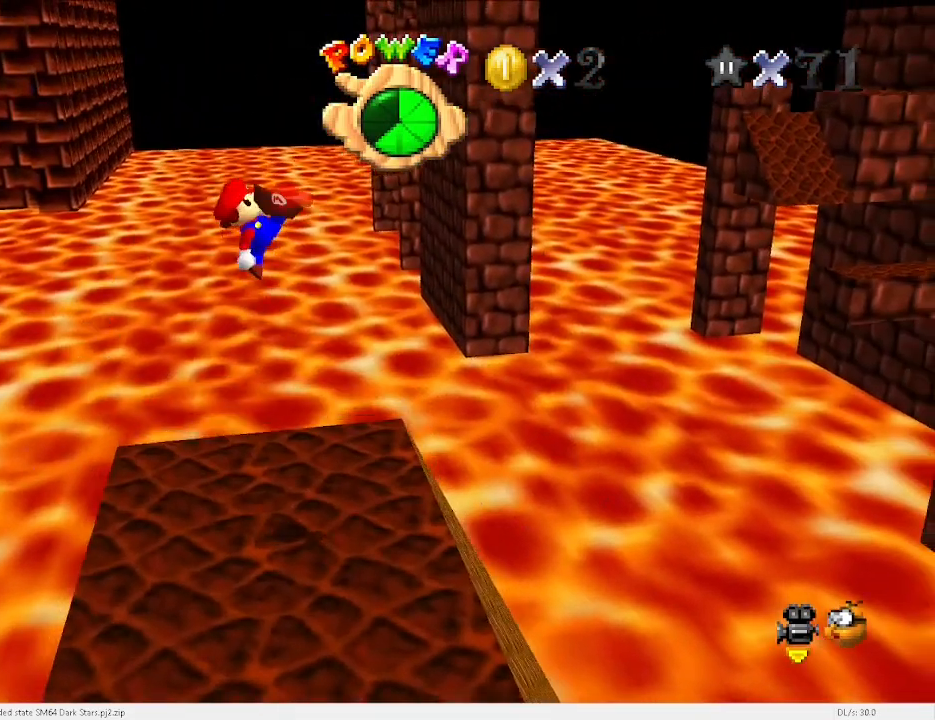
{"keys": ["right"], "events": [[167, "right", "up"], [300, "right", "down"]]}
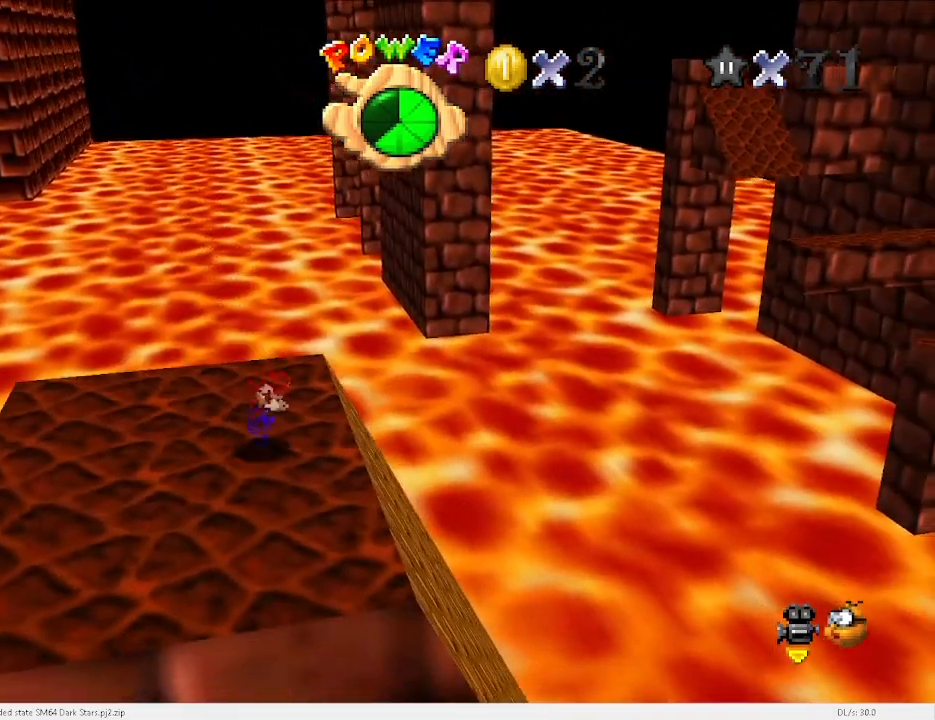
{"keys": ["right"], "events": []}
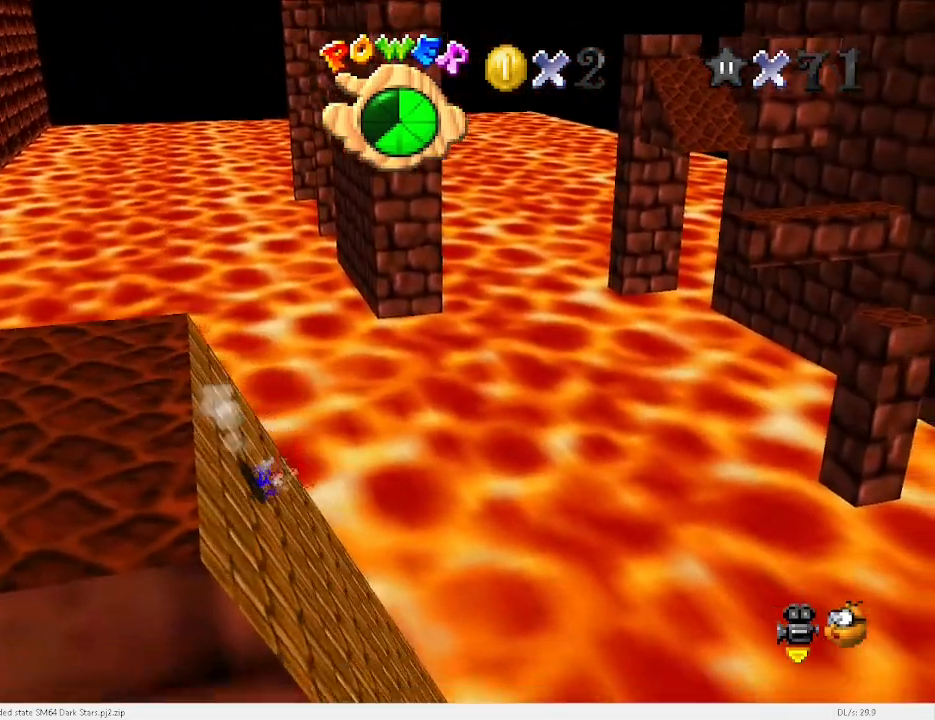
{"keys": ["right", "x"], "events": [[400, "x", "down"]]}
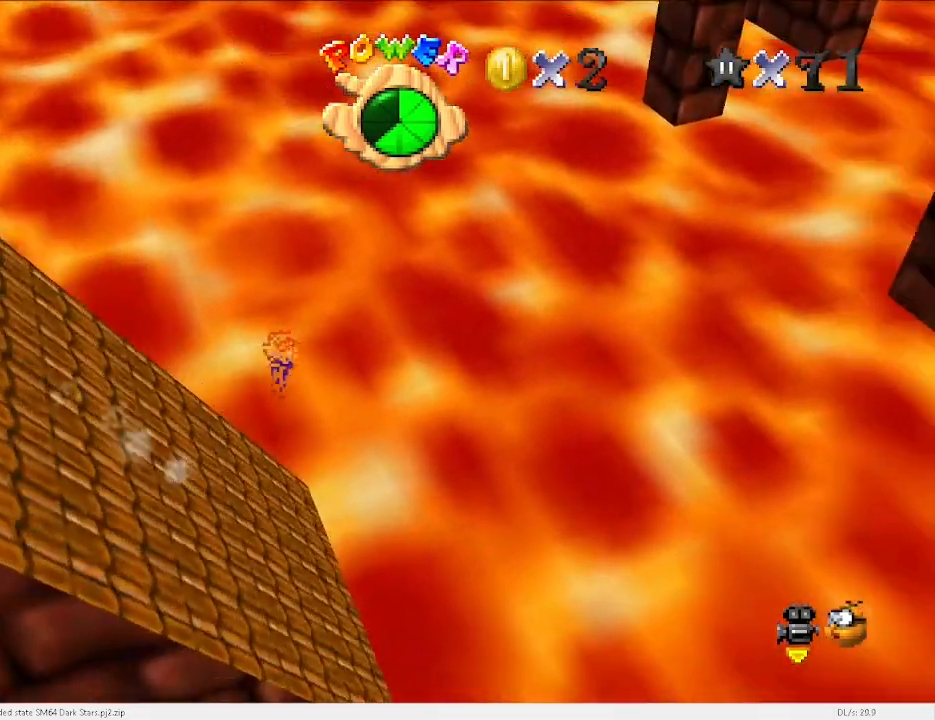
{"keys": ["x"], "events": [[500, "right", "up"]]}
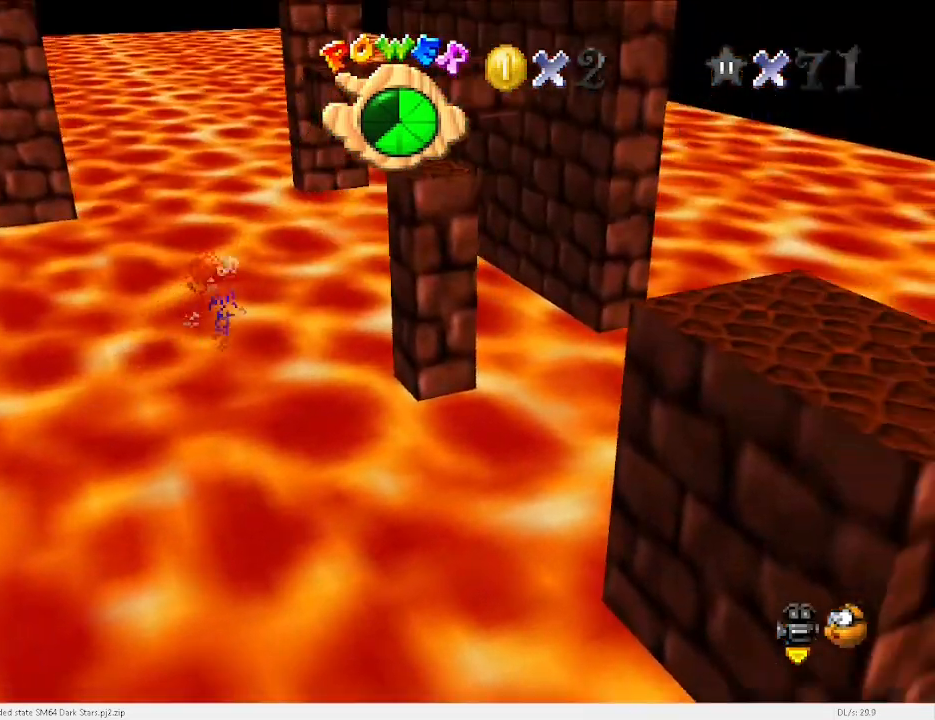
{"keys": [], "events": [[133, "x", "up"], [300, "left", "down"], [367, "left", "up"]]}
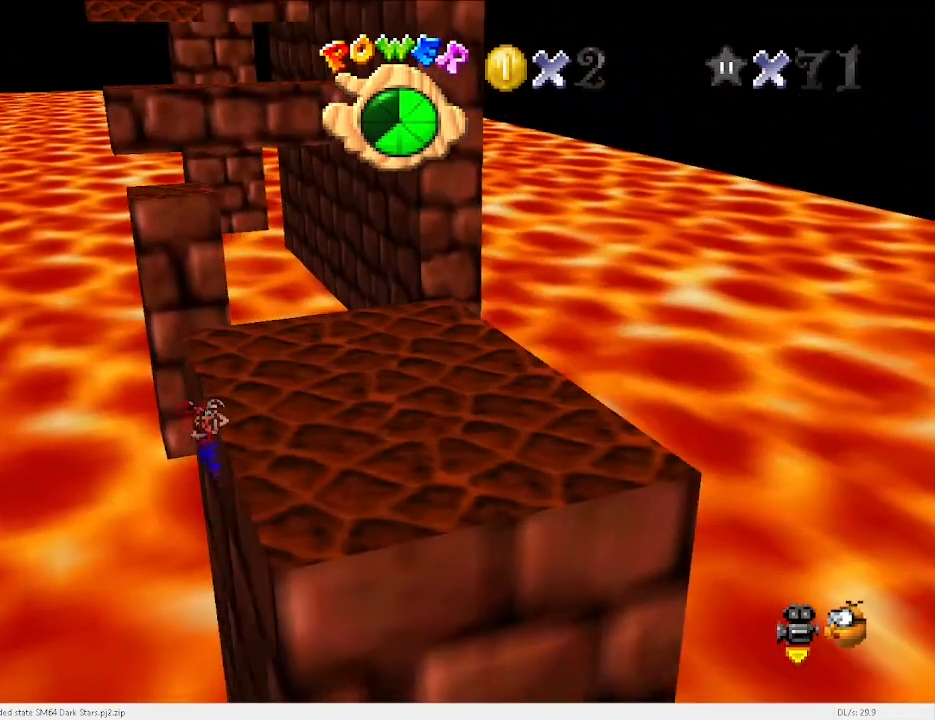
{"keys": ["down", "right"], "events": [[167, "x", "down"], [200, "x", "up"], [300, "down", "down"], [300, "right", "down"]]}
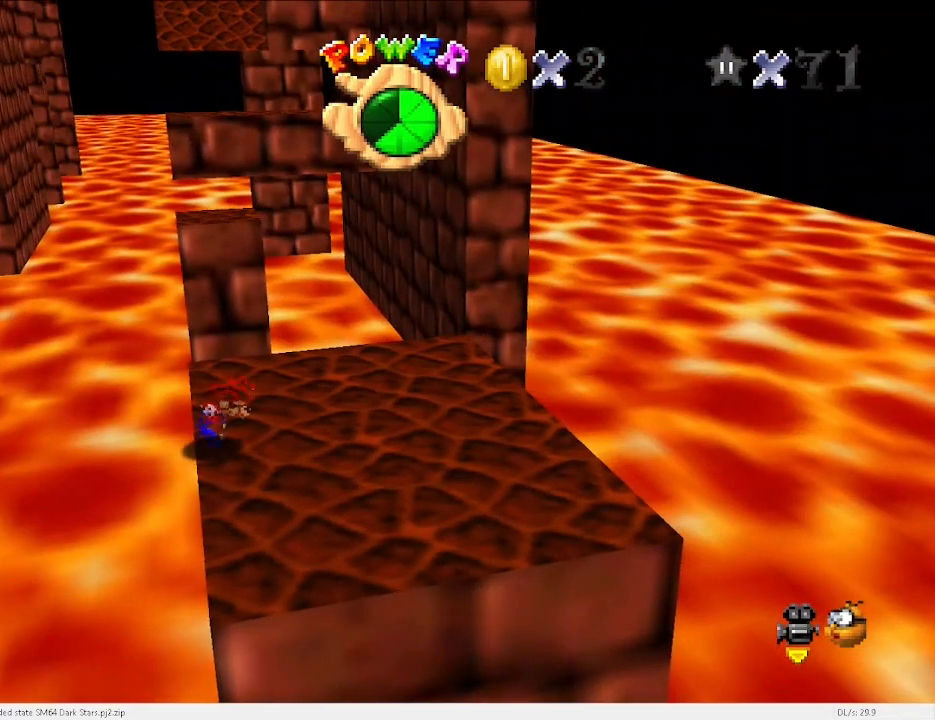
{"keys": ["right"], "events": [[167, "down", "up"]]}
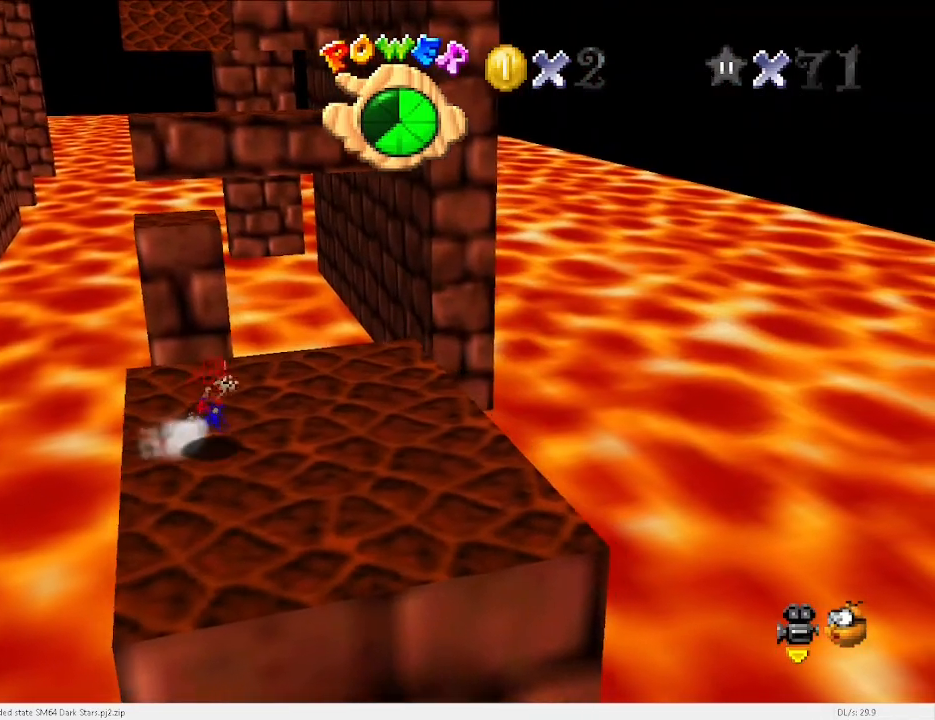
{"keys": ["up"], "events": [[33, "up", "down"], [133, "right", "up"], [333, "left", "down"], [433, "left", "up"]]}
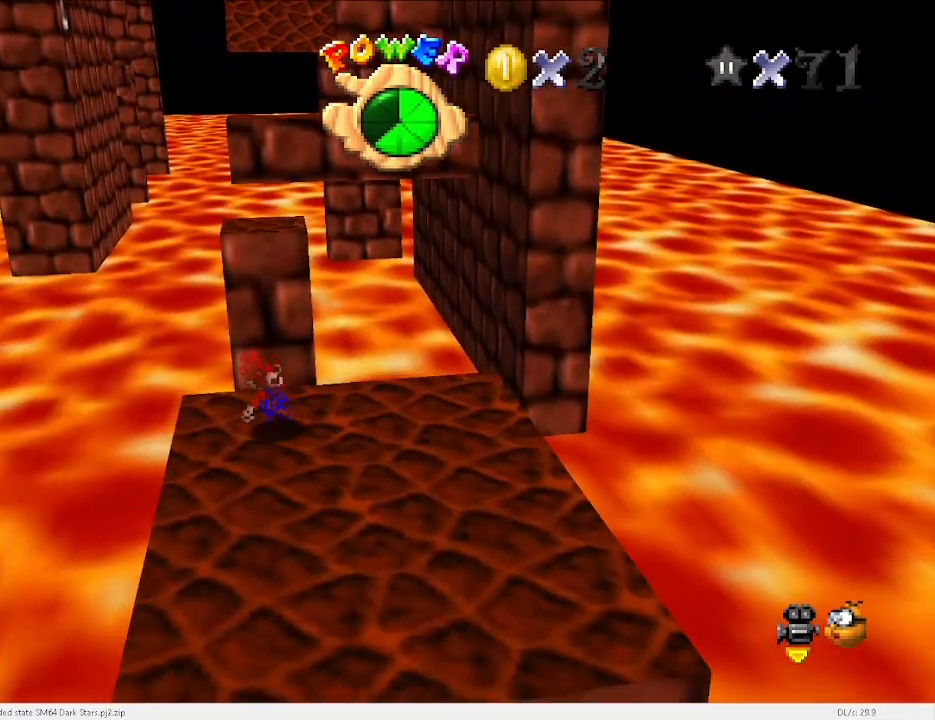
{"keys": ["up"], "events": [[167, "space", "down"], [200, "x", "down"], [300, "space", "up"], [300, "x", "up"]]}
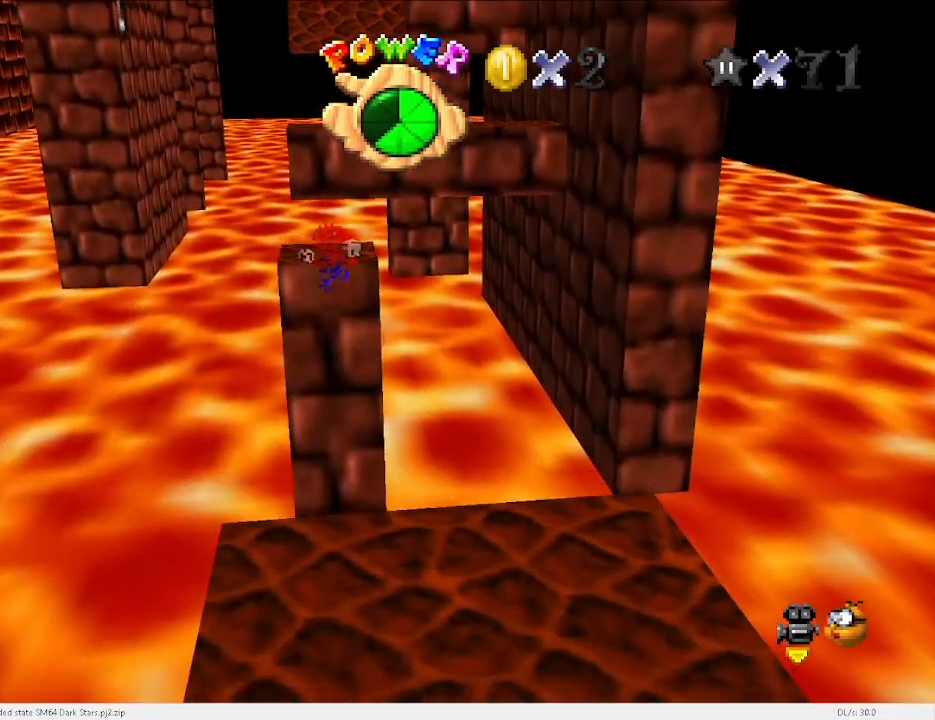
{"keys": ["up"], "events": [[267, "right", "down"], [367, "right", "up"]]}
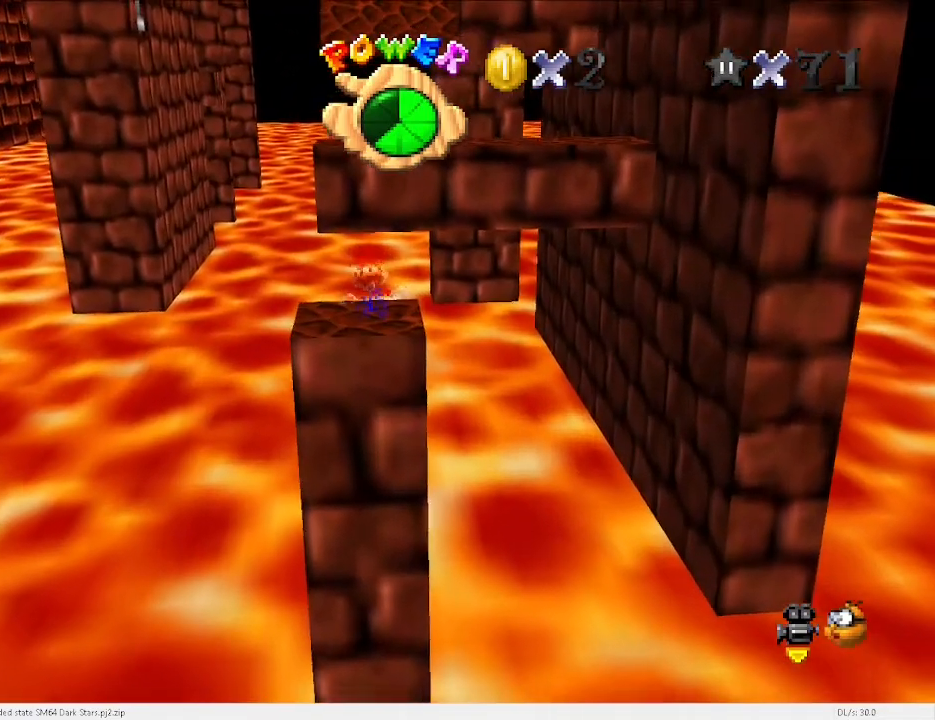
{"keys": ["up", "x"], "events": [[467, "x", "down"]]}
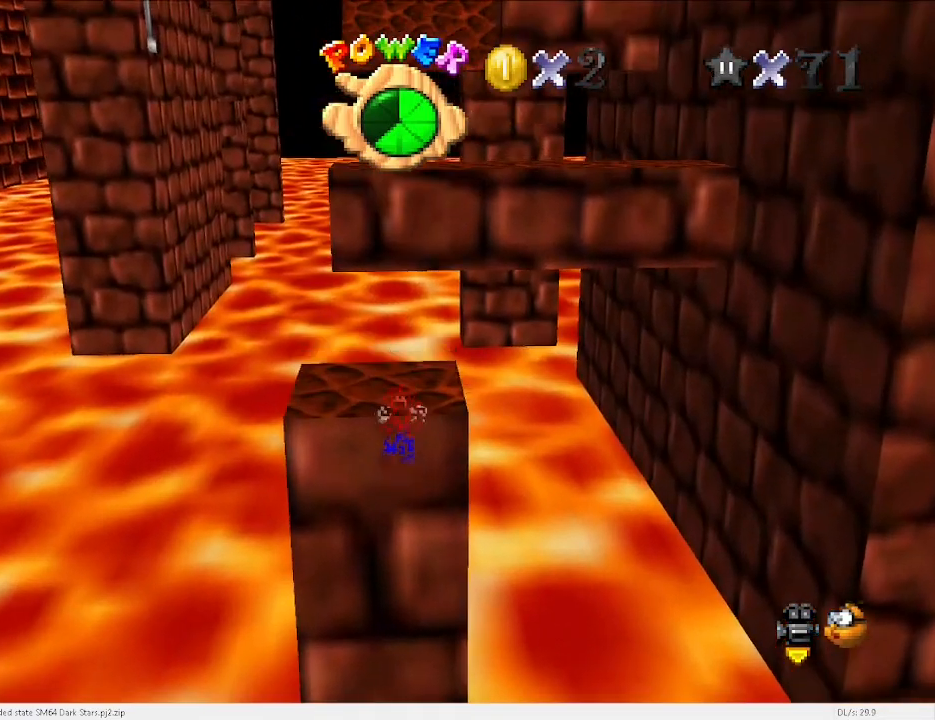
{"keys": ["up"], "events": [[133, "x", "up"]]}
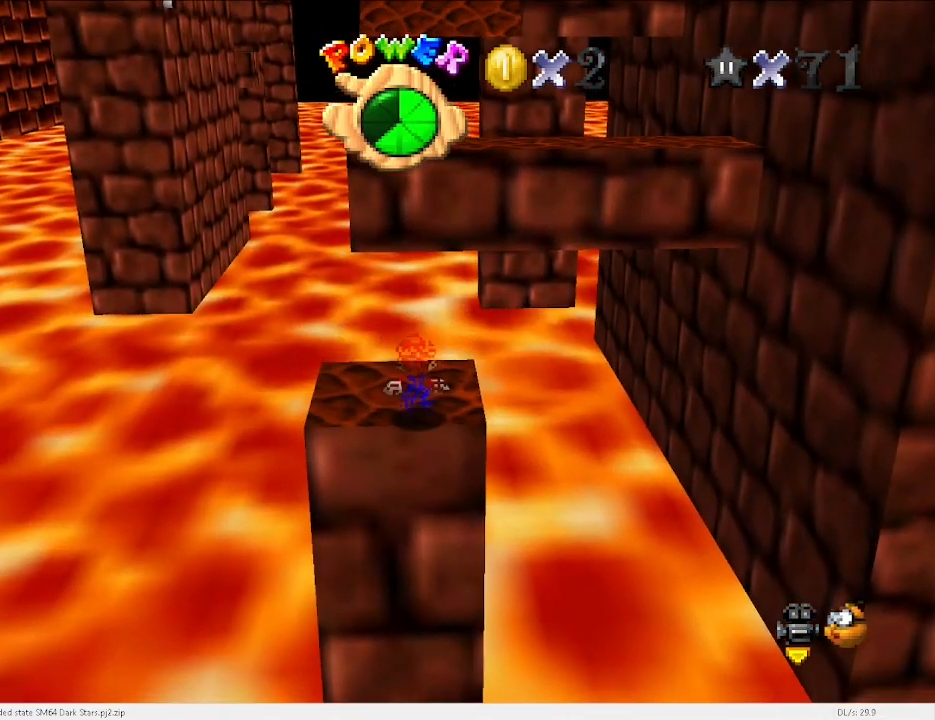
{"keys": ["up"], "events": [[33, "right", "down"], [200, "right", "up"]]}
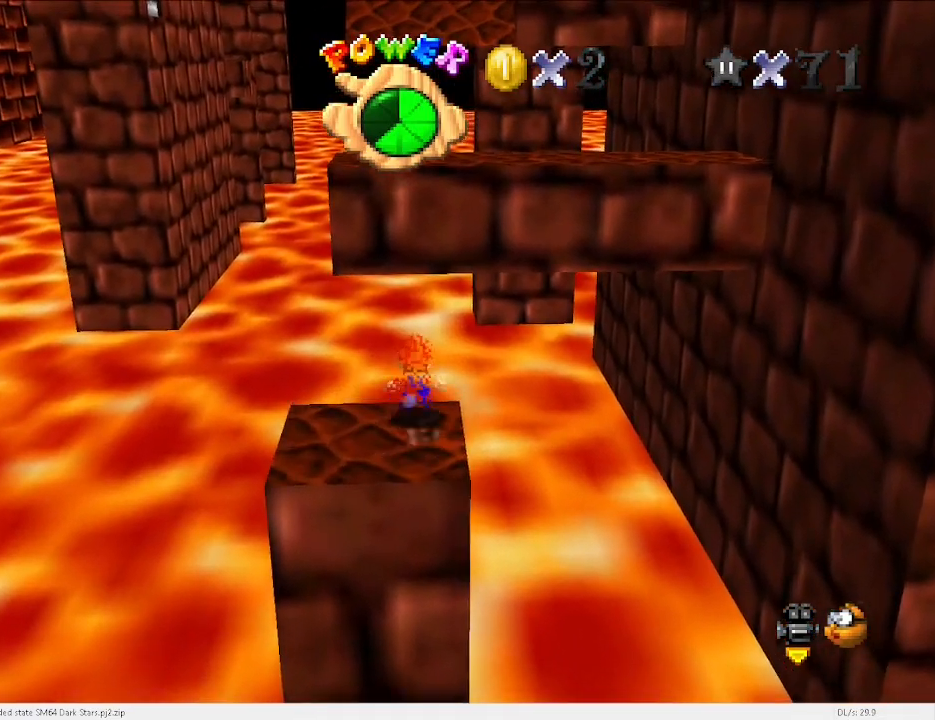
{"keys": ["up"], "events": [[33, "space", "down"], [67, "x", "down"], [100, "space", "up"], [167, "x", "up"], [333, "a", "down"], [400, "a", "up"]]}
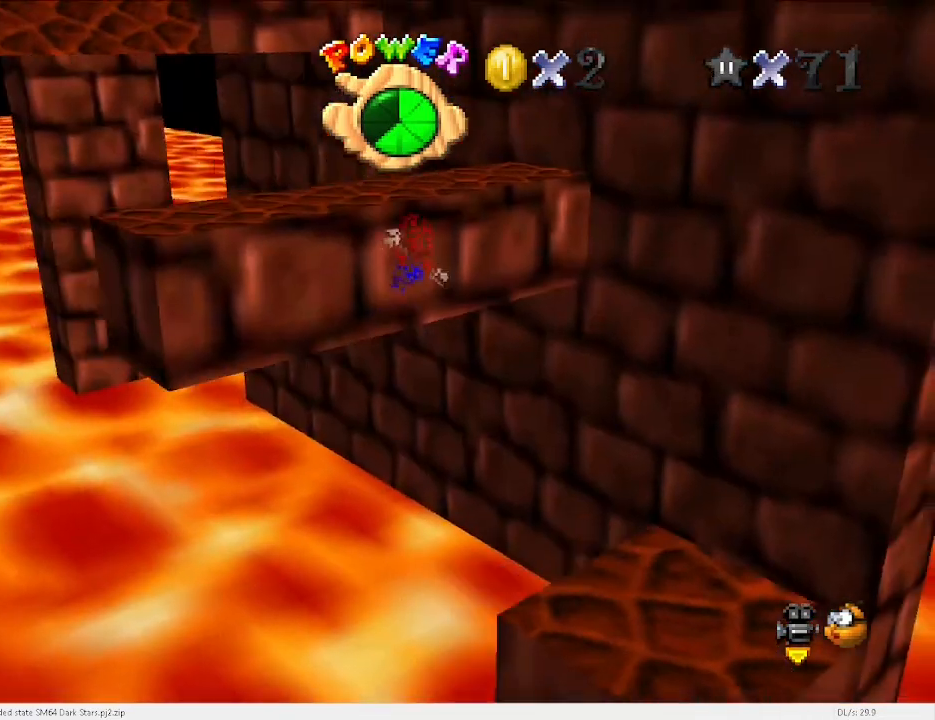
{"keys": ["up", "x"], "events": [[400, "x", "down"]]}
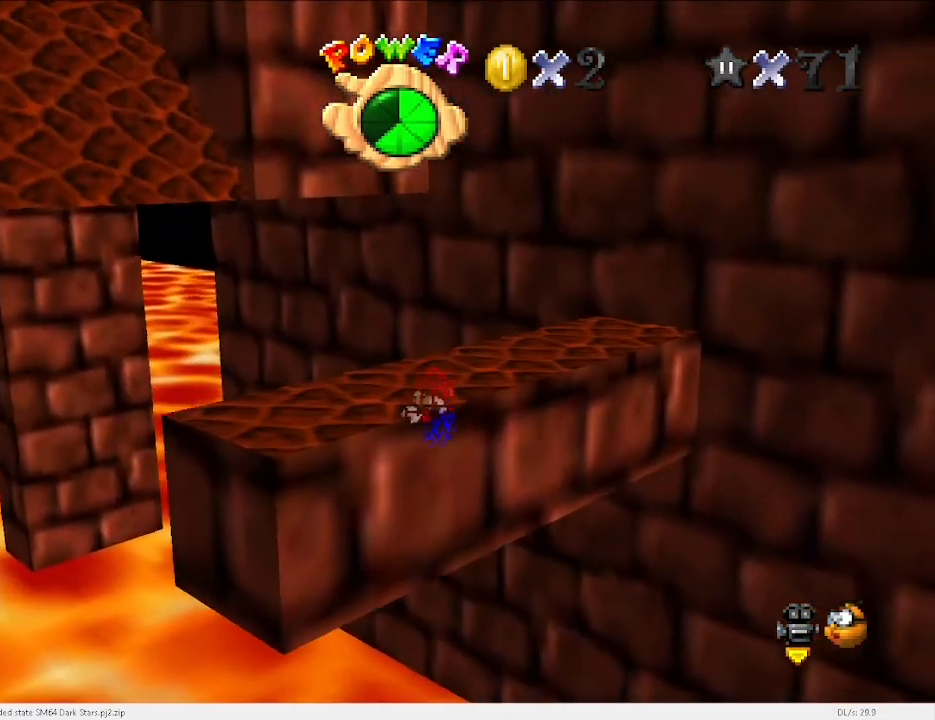
{"keys": ["left"], "events": [[100, "up", "up"], [133, "x", "up"], [433, "left", "down"]]}
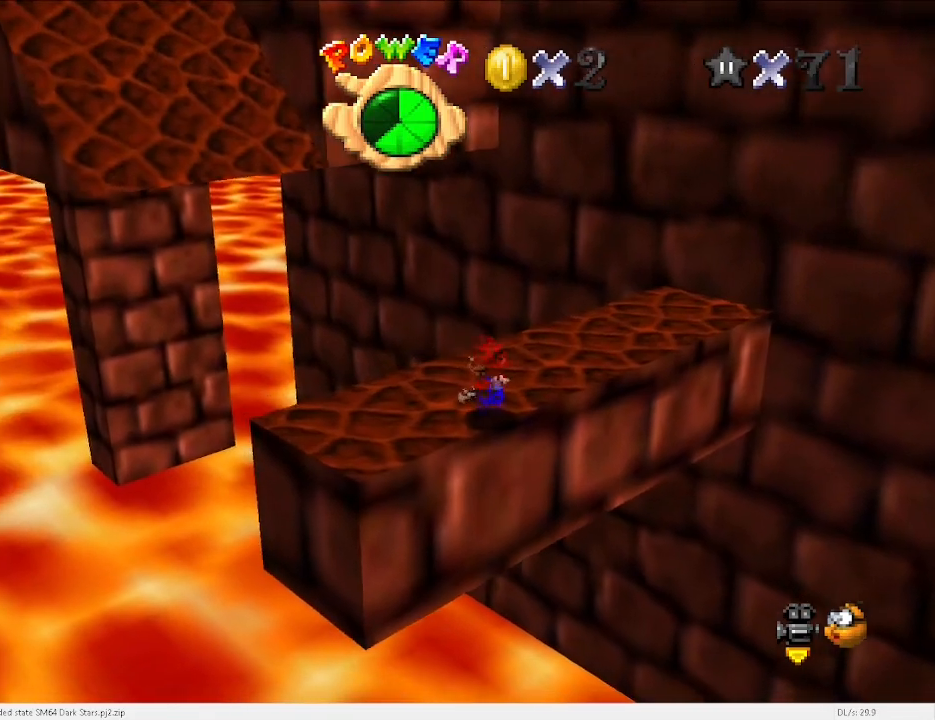
{"keys": [], "events": [[500, "left", "up"]]}
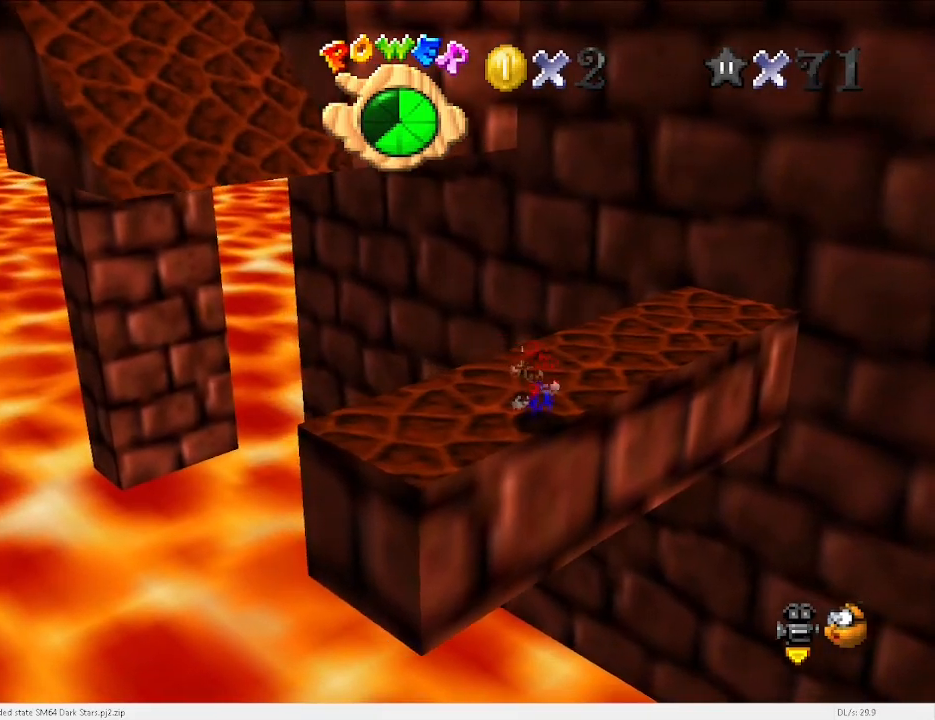
{"keys": ["c"], "events": [[367, "up", "down"], [467, "c", "down"], [467, "up", "up"], [467, "x", "down"], [500, "x", "up"]]}
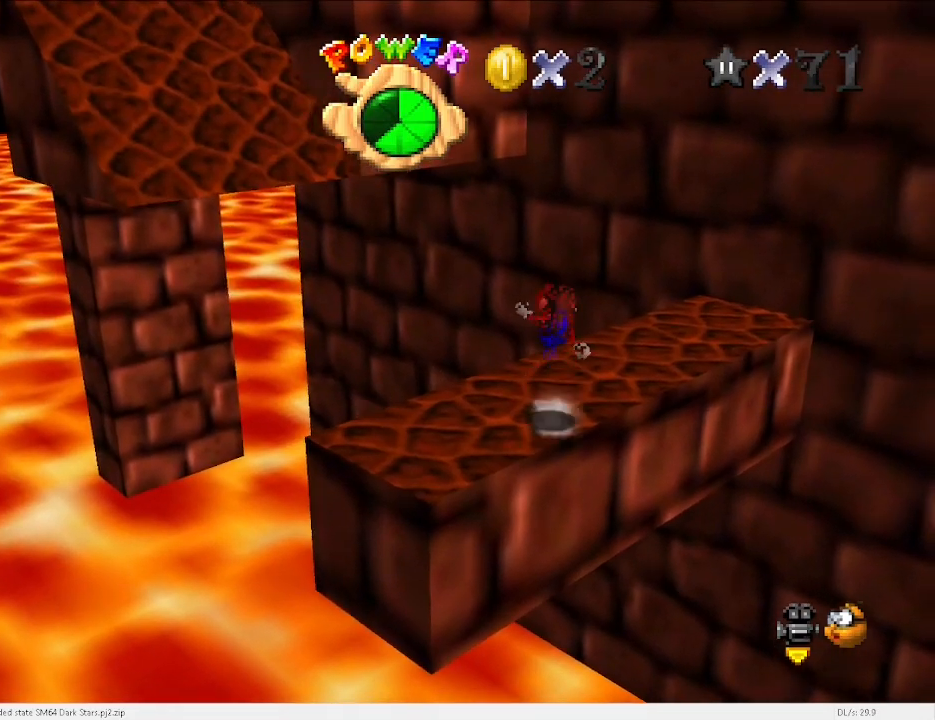
{"keys": ["up", "x"], "events": [[67, "c", "up"], [67, "right", "down"], [233, "up", "down"], [367, "right", "up"], [467, "x", "down"]]}